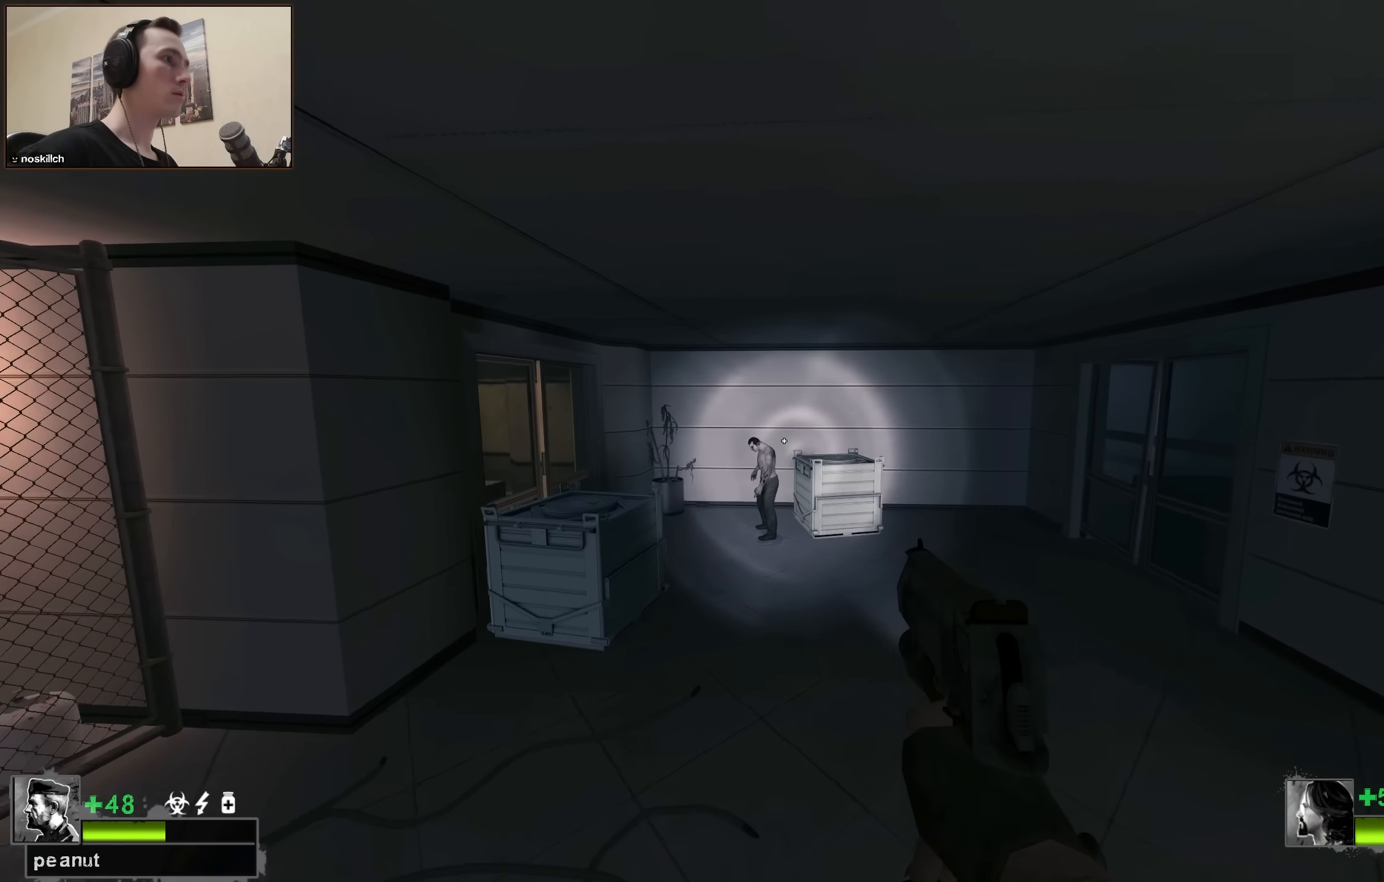
Gameplay with keyboard; each line is a JSON object with the keys held at the frame after it. "events" lists presses ("down") and releases ("up") of "1", "2", "3", "4", "a", "alt", "ctrl", "d", "e", "f", "q", "r", "s", "shift", "space", "tab" and "w" between this image and that frame as [ms after this image, input, new state], when the widget could be followed in between. No other keys are recorded. Mouse input is not recorded.
{"keys": ["w"], "events": [[83, "a", "up"], [200, "d", "down"], [317, "d", "up"], [317, "w", "down"]]}
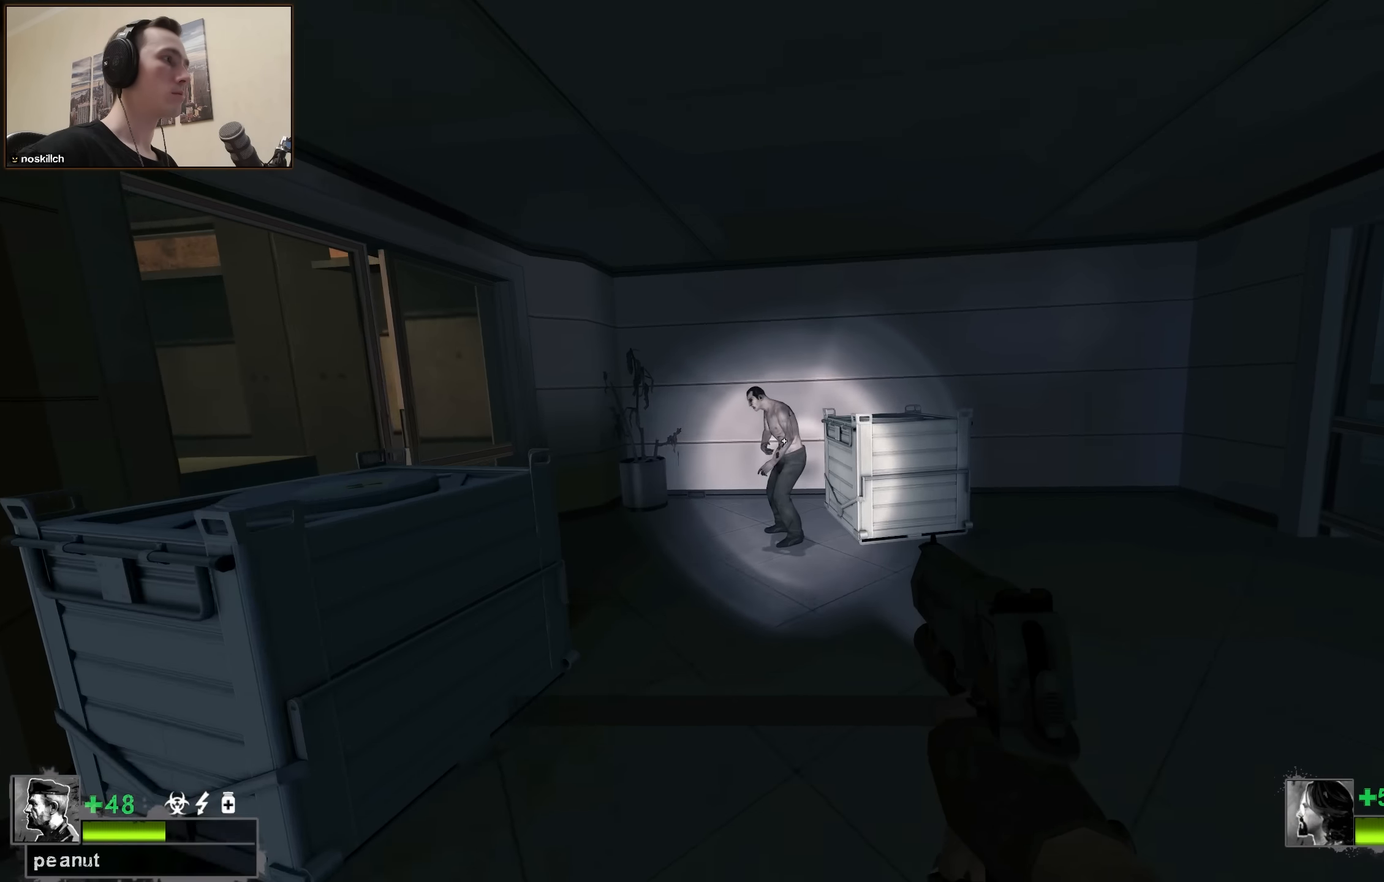
{"keys": [], "events": [[250, "d", "down"], [250, "w", "up"], [350, "d", "up"], [383, "s", "down"], [483, "s", "up"]]}
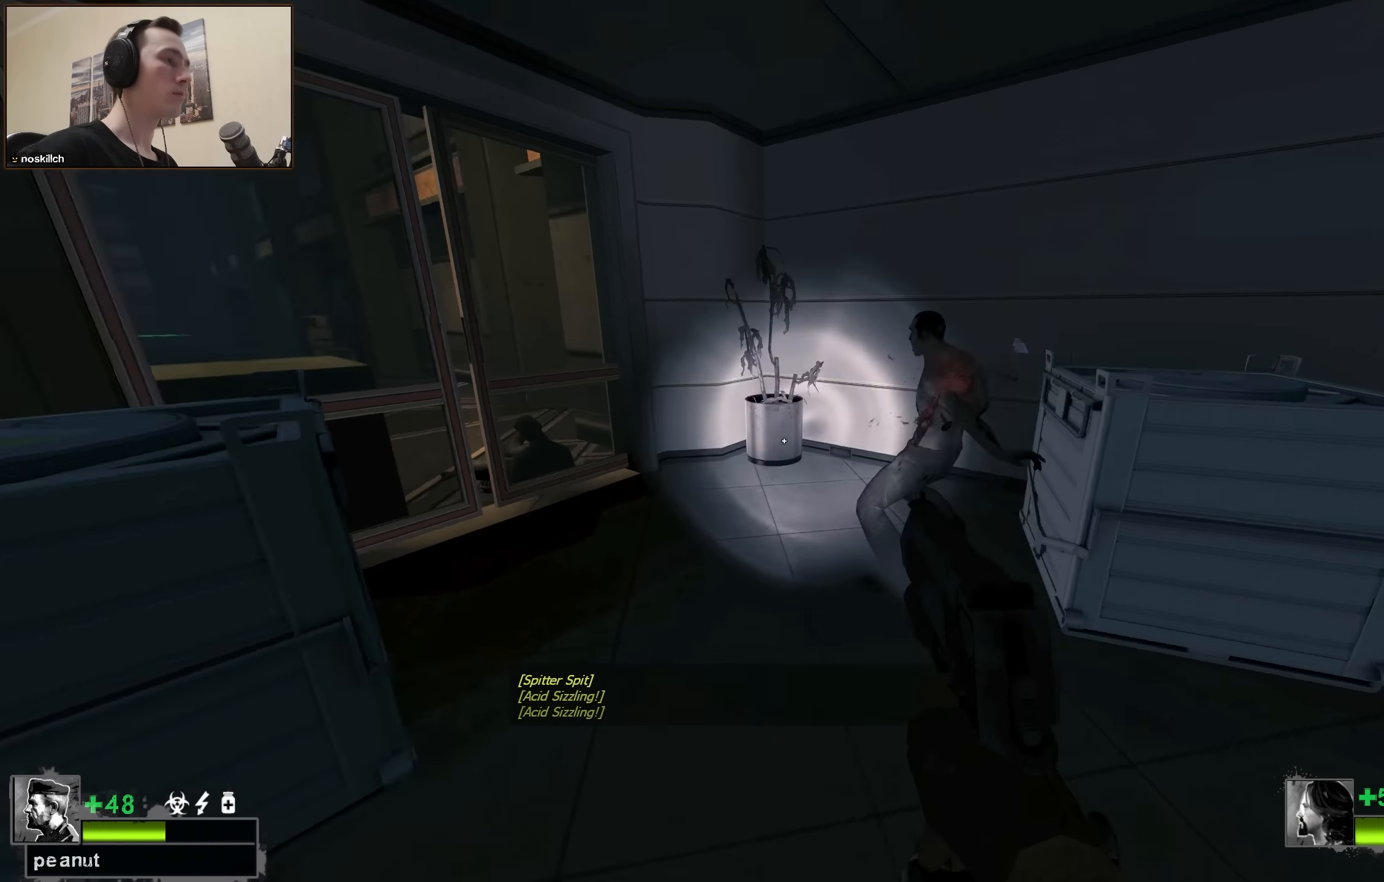
{"keys": ["a", "w"], "events": [[317, "d", "down"], [417, "a", "down"], [417, "d", "up"], [483, "w", "down"]]}
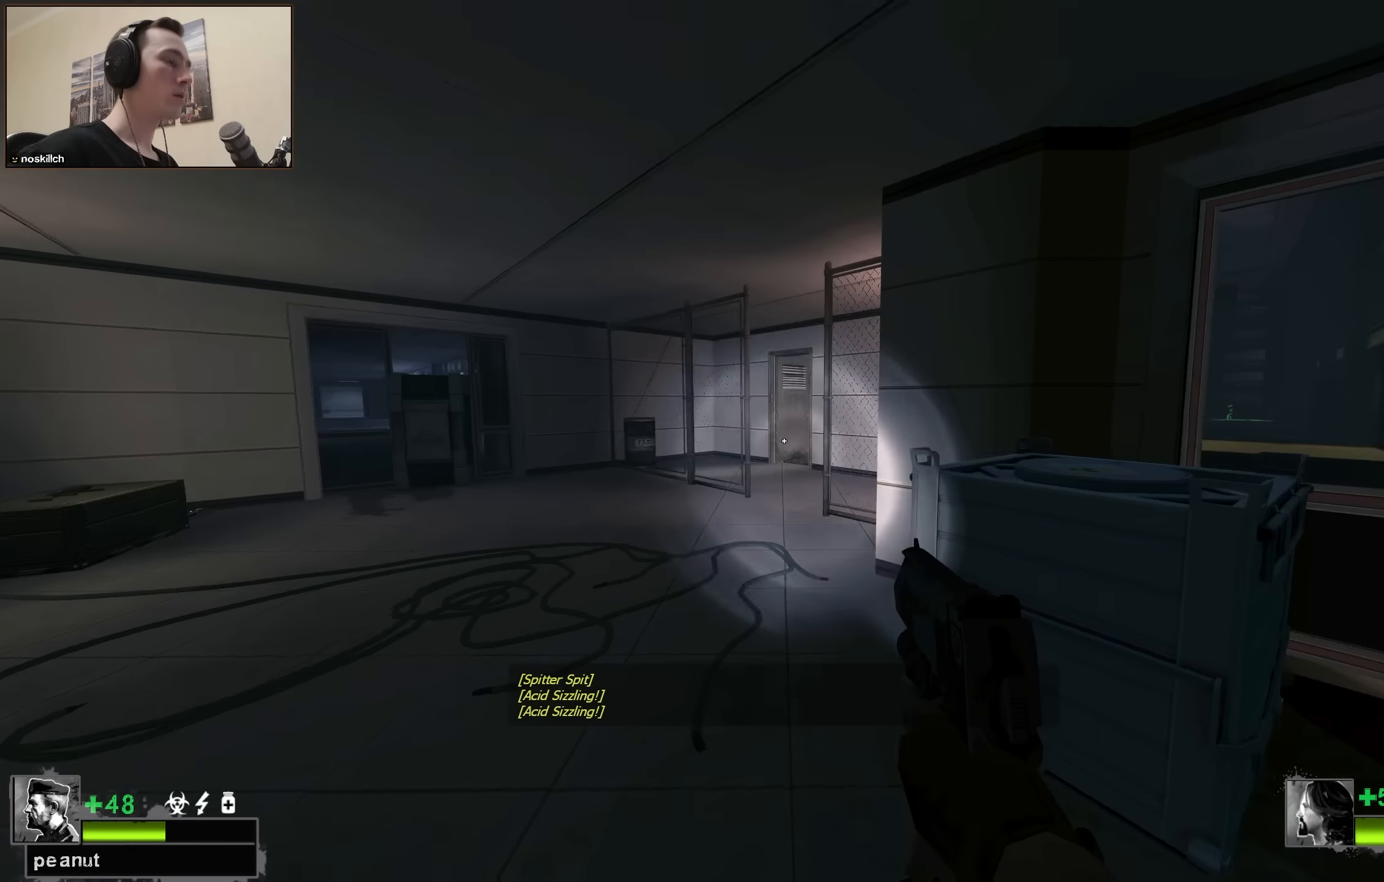
{"keys": ["w"], "events": [[183, "r", "down"], [283, "a", "up"], [283, "r", "up"]]}
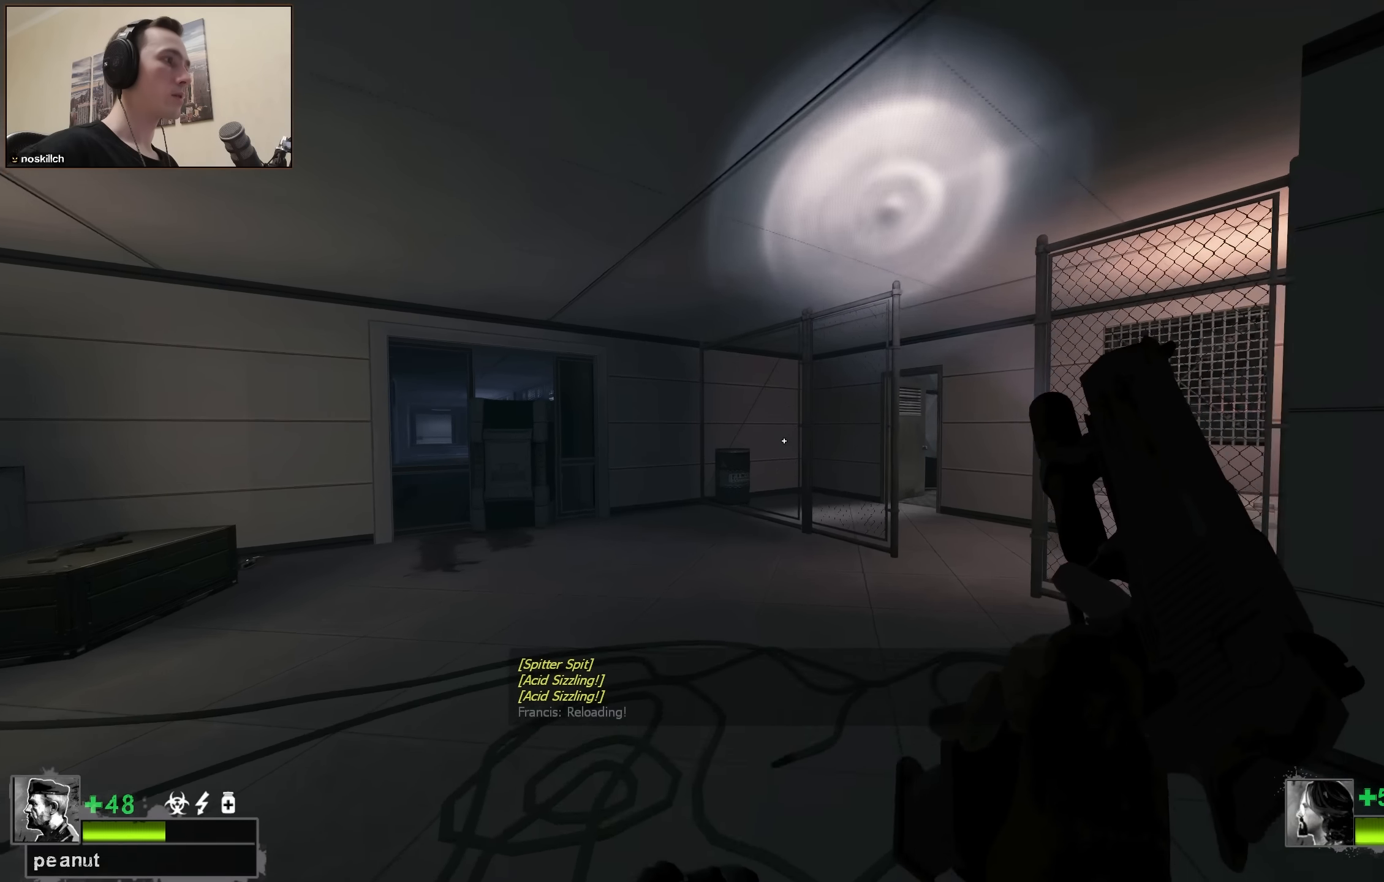
{"keys": ["w"], "events": [[116, "d", "down"], [333, "d", "up"]]}
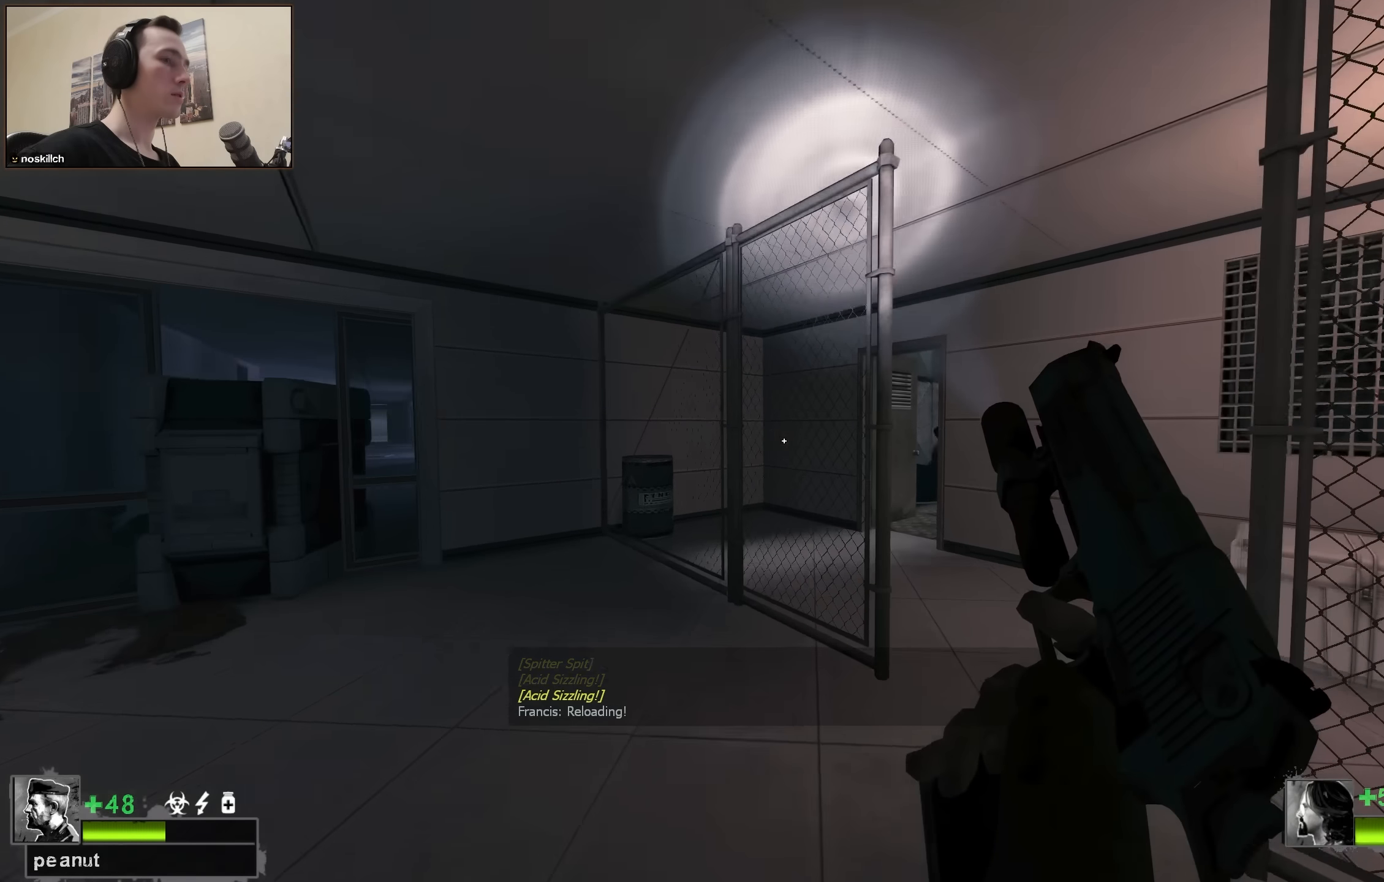
{"keys": ["w"], "events": [[116, "d", "down"], [400, "d", "up"]]}
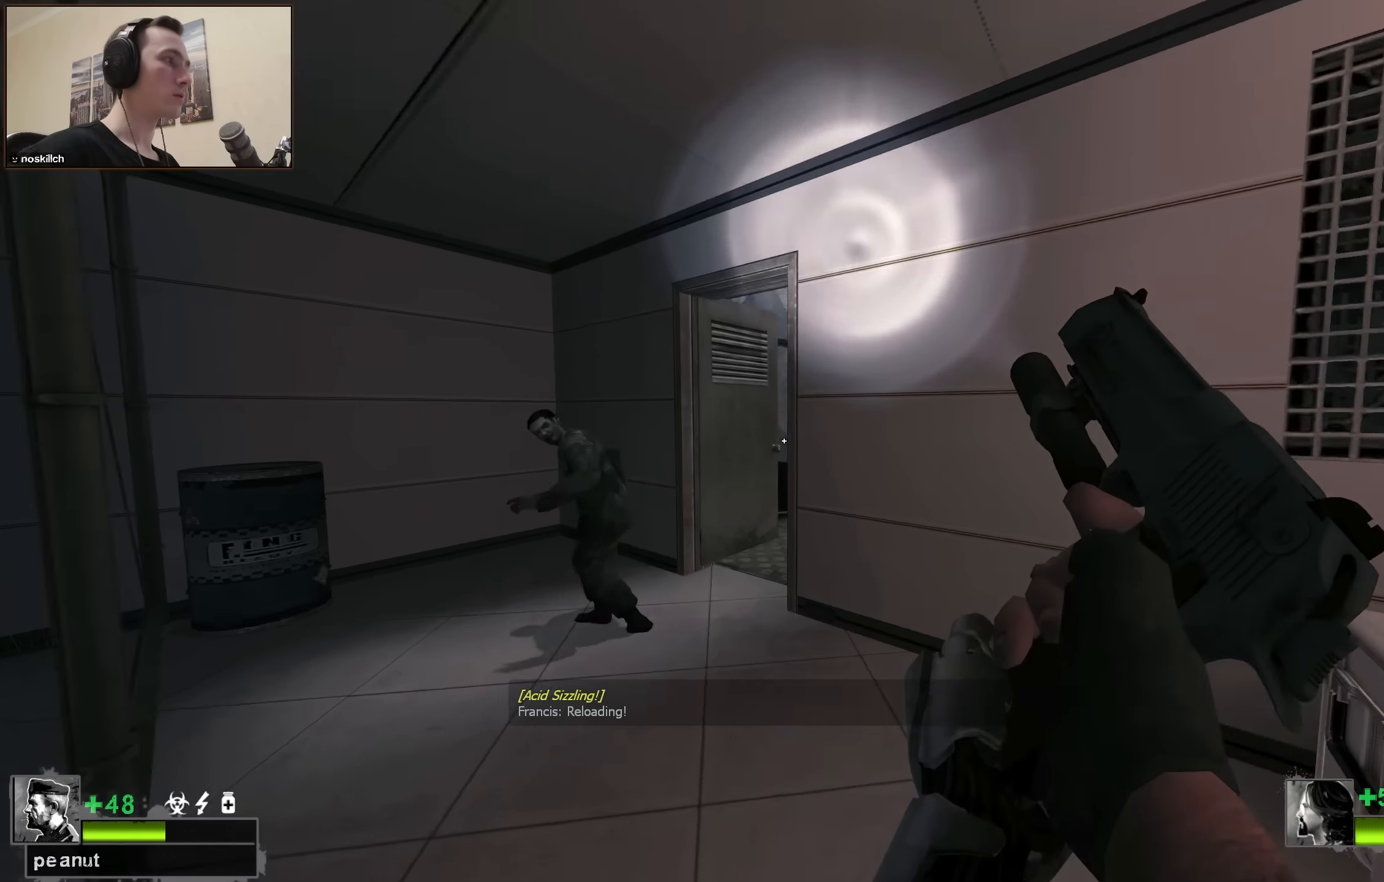
{"keys": [], "events": [[50, "w", "up"], [233, "a", "down"], [283, "a", "up"]]}
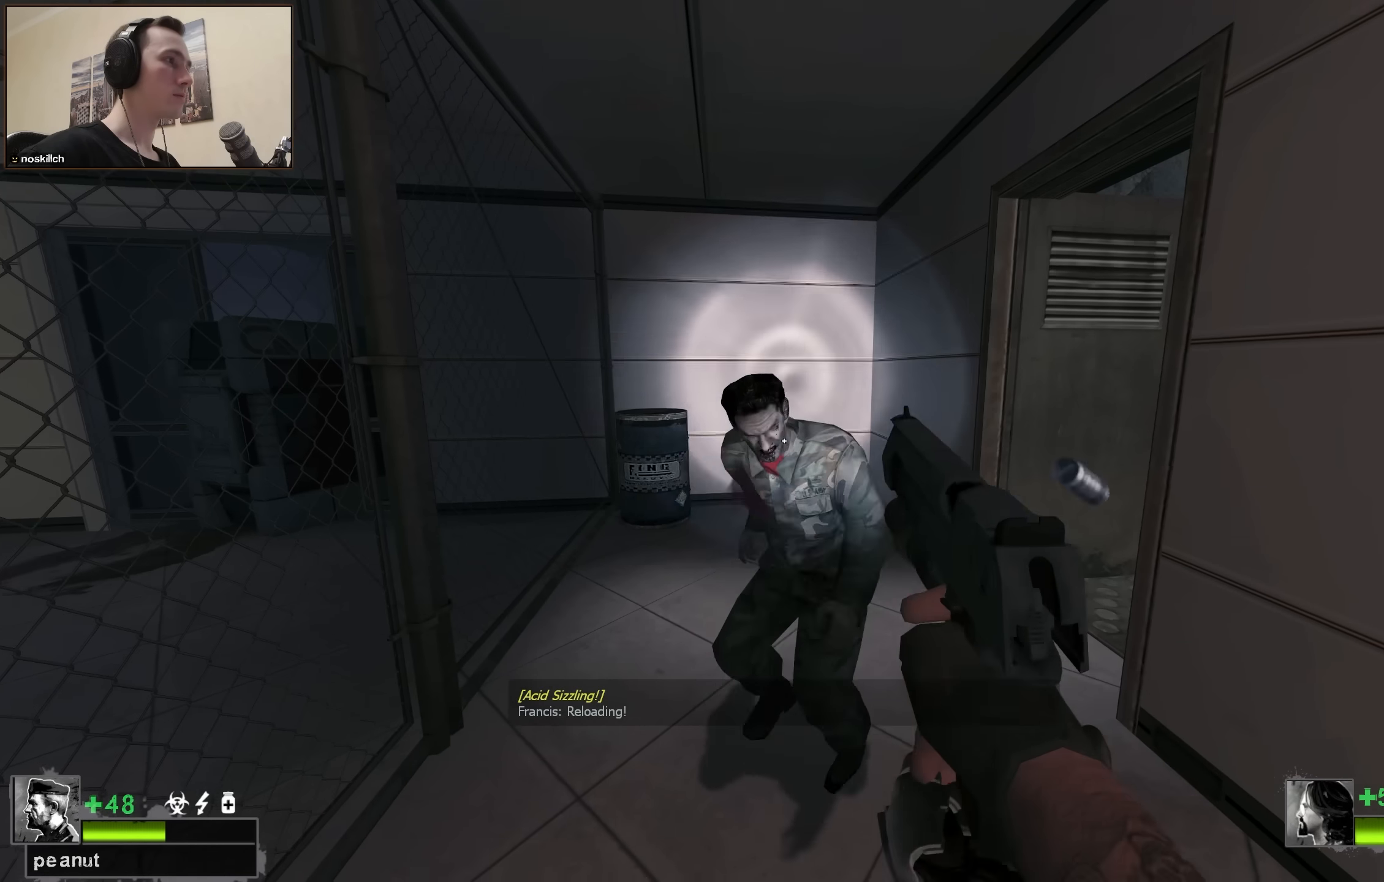
{"keys": ["w"], "events": [[66, "w", "down"], [116, "a", "down"], [433, "a", "up"]]}
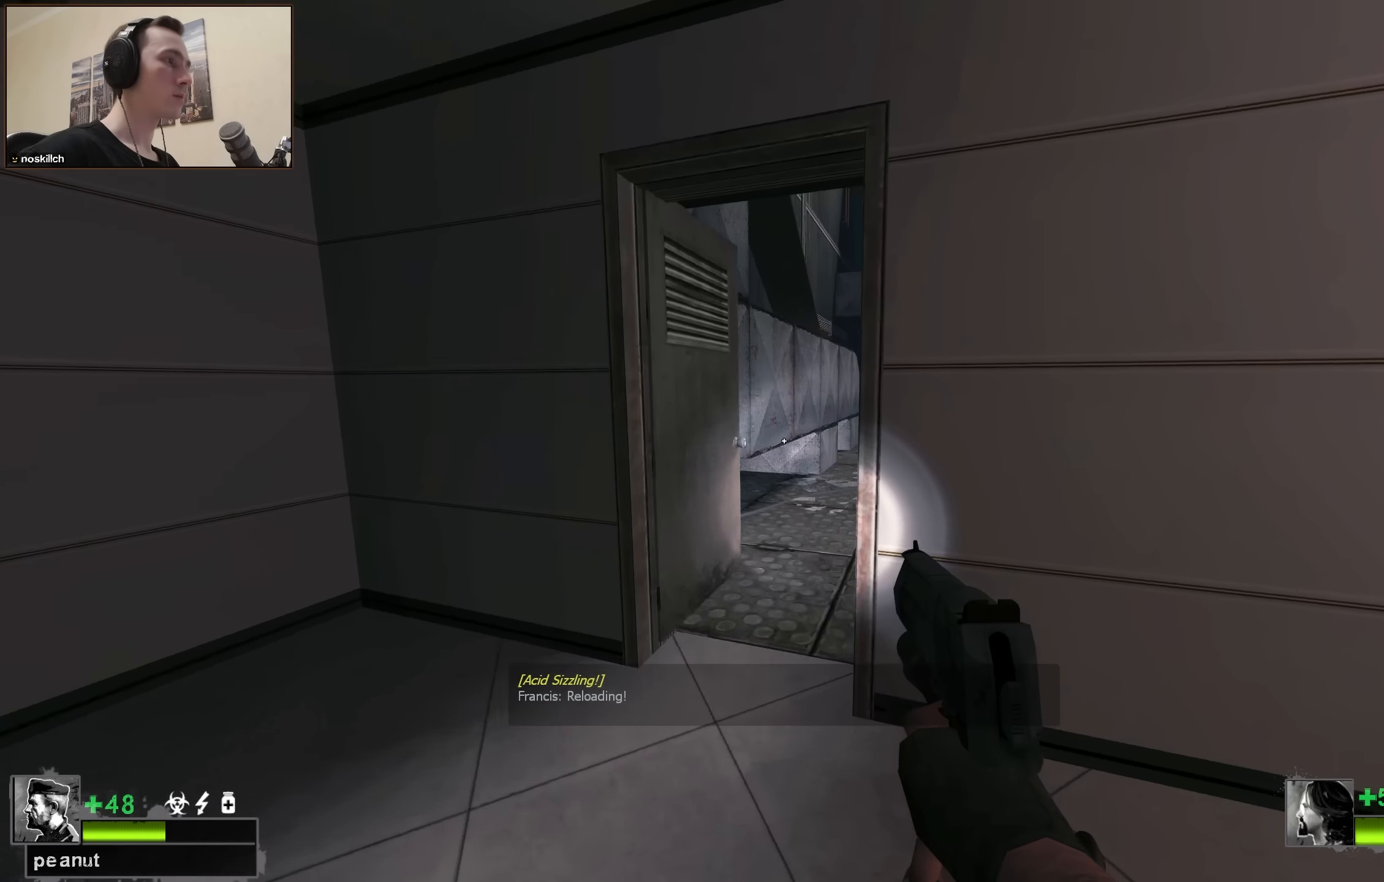
{"keys": ["w"], "events": [[266, "ctrl", "down"], [400, "ctrl", "up"]]}
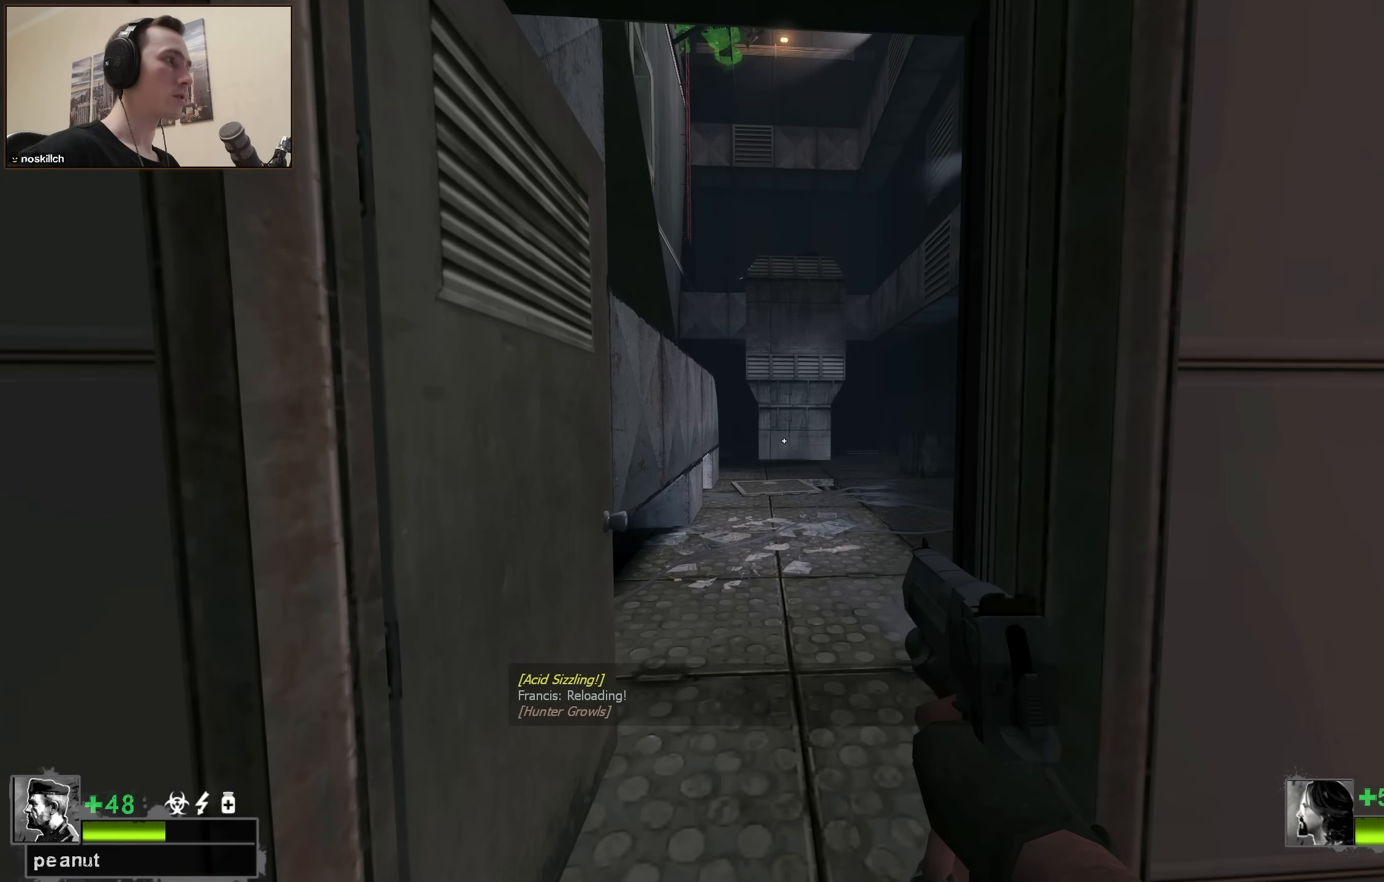
{"keys": ["d", "w"], "events": [[133, "a", "down"], [283, "a", "up"], [466, "d", "down"]]}
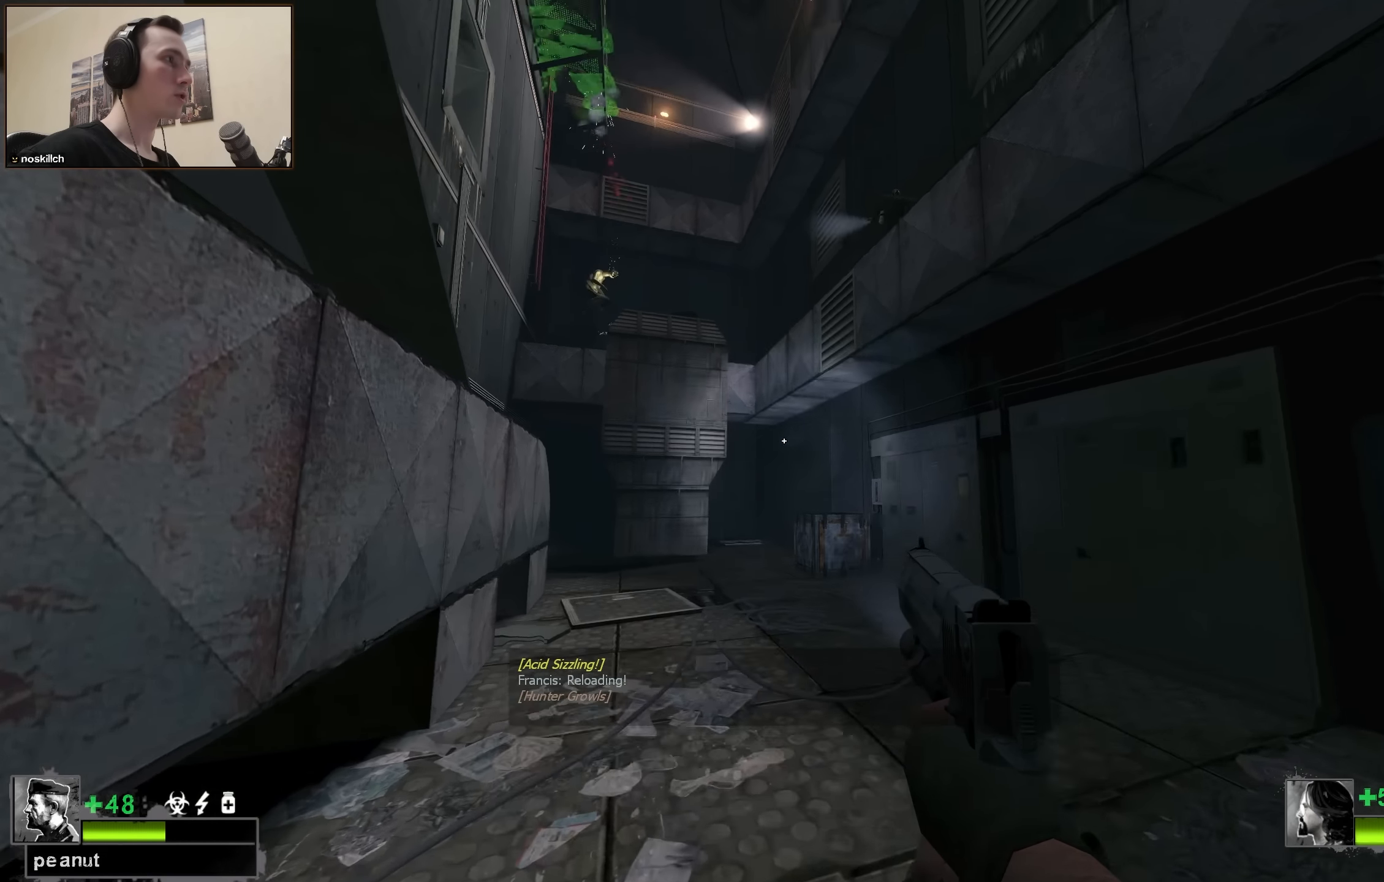
{"keys": ["ctrl"], "events": [[16, "w", "up"], [66, "d", "up"], [150, "a", "down"], [200, "a", "up"], [300, "s", "down"], [350, "s", "up"], [433, "ctrl", "down"]]}
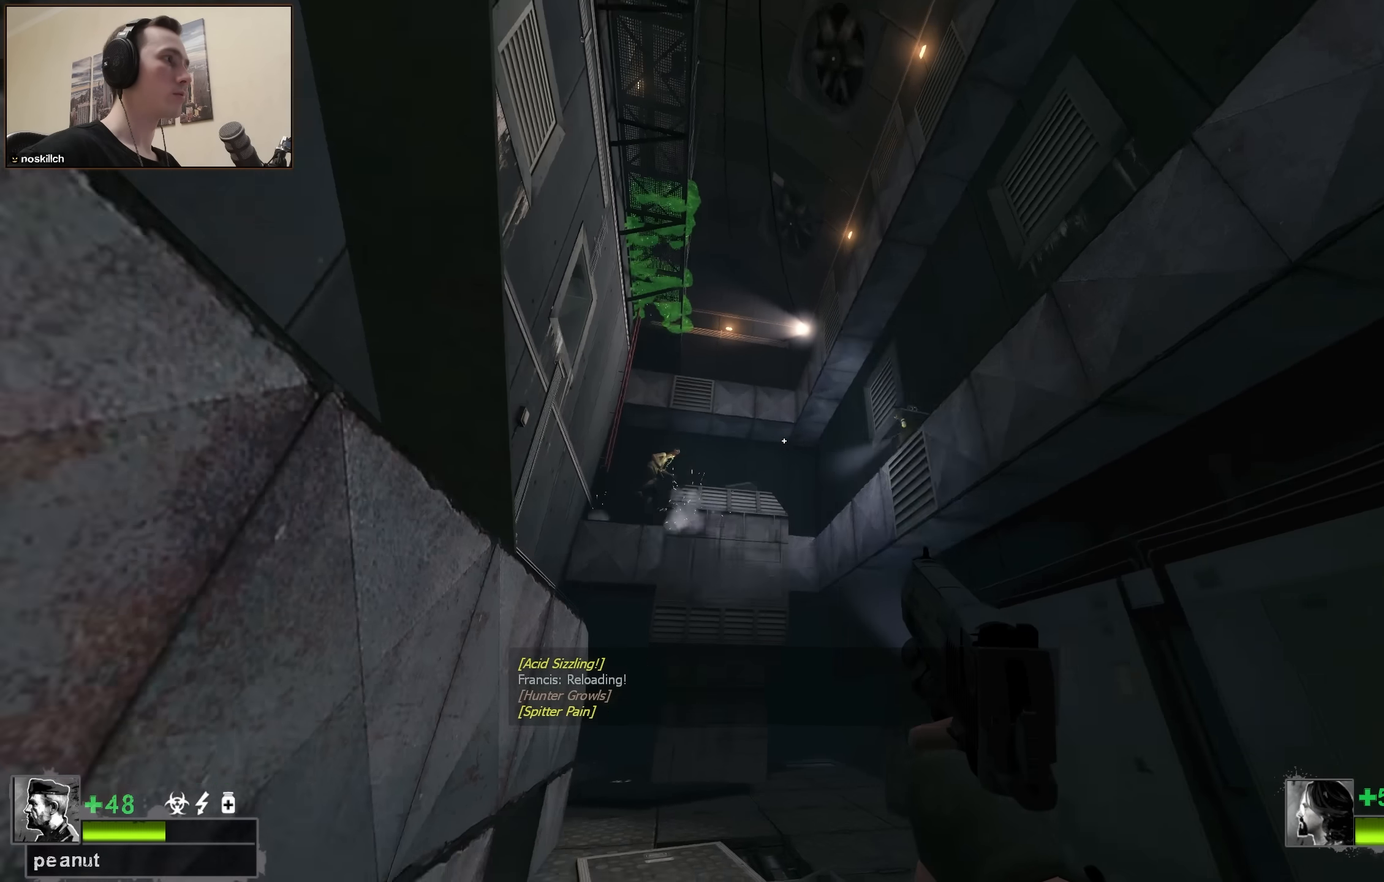
{"keys": ["ctrl"], "events": []}
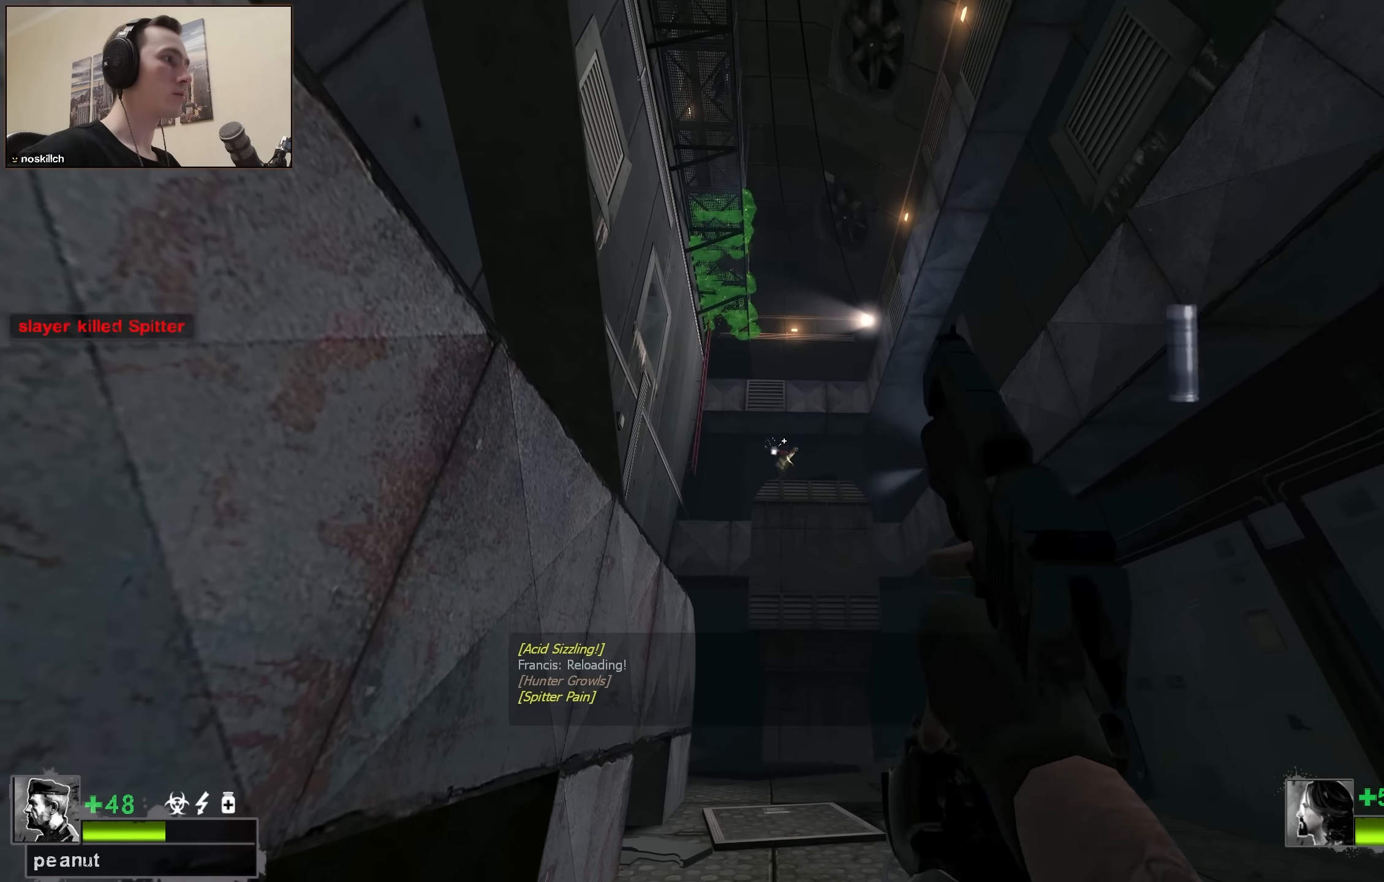
{"keys": ["a", "r", "w"], "events": [[283, "ctrl", "up"], [316, "w", "down"], [416, "a", "down"], [416, "r", "down"]]}
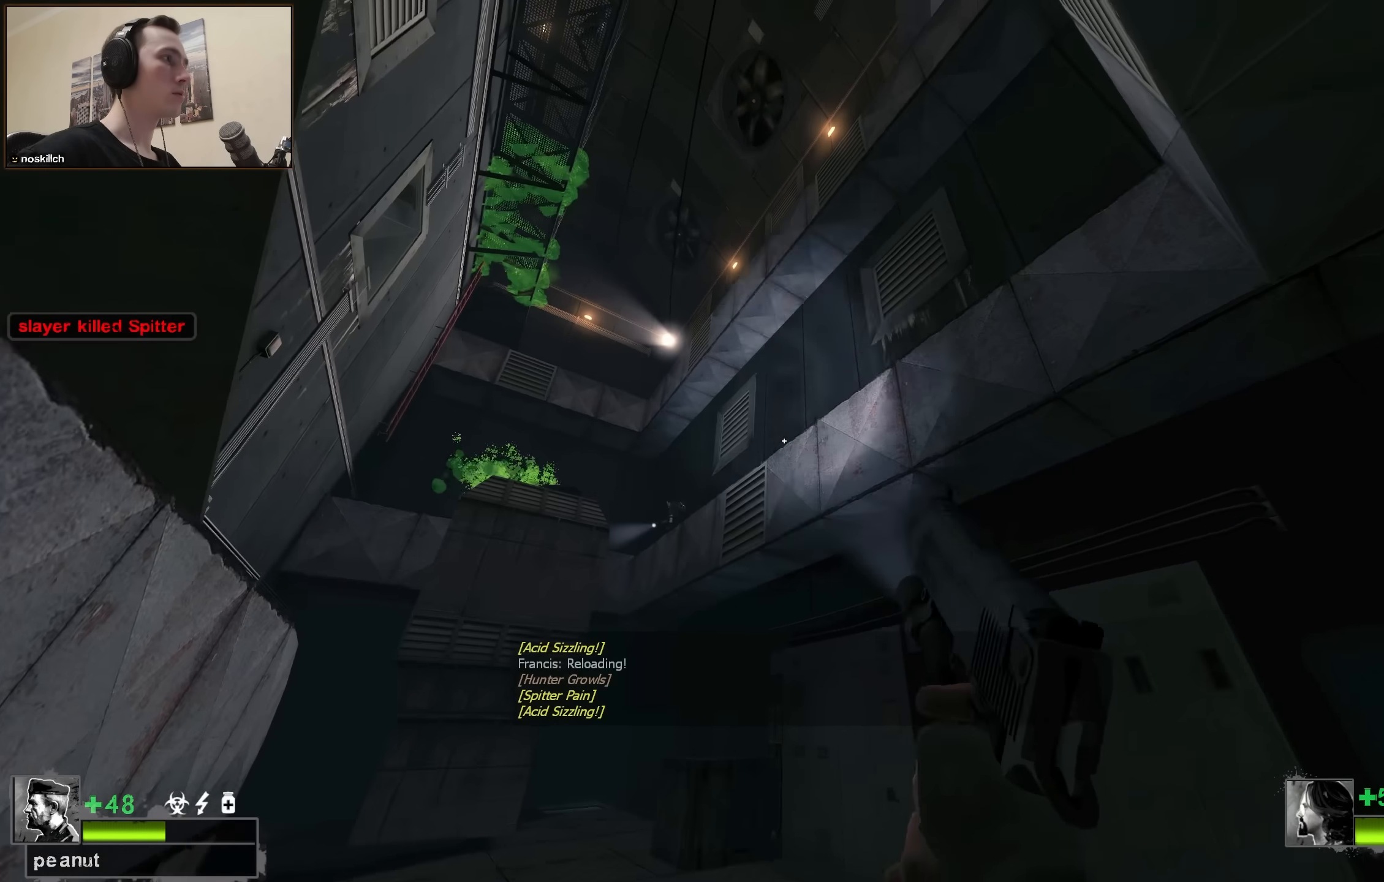
{"keys": ["w"], "events": [[16, "r", "up"], [250, "a", "up"]]}
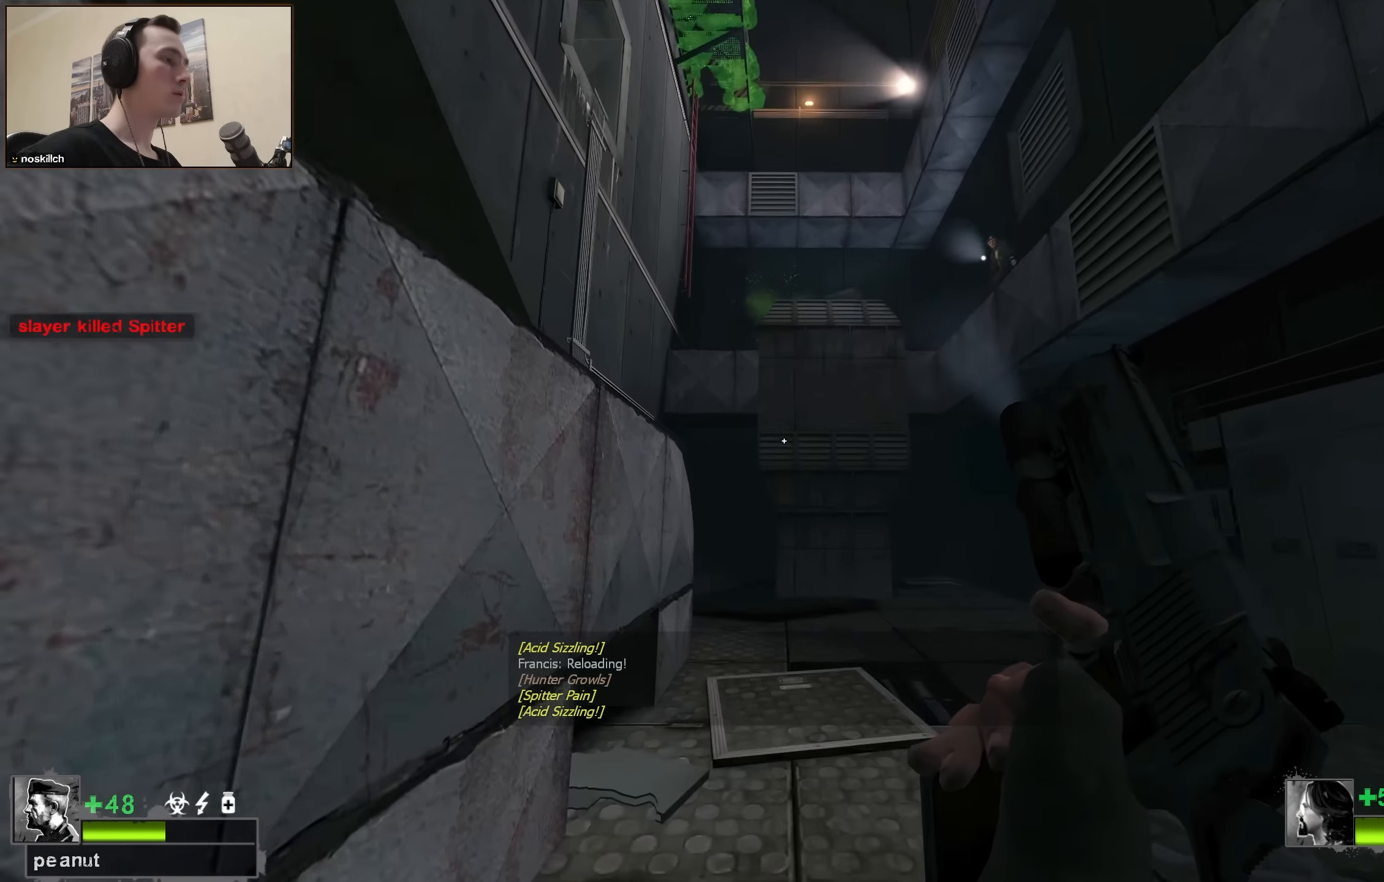
{"keys": ["d"], "events": [[166, "space", "down"], [416, "space", "up"], [450, "d", "down"], [500, "w", "up"]]}
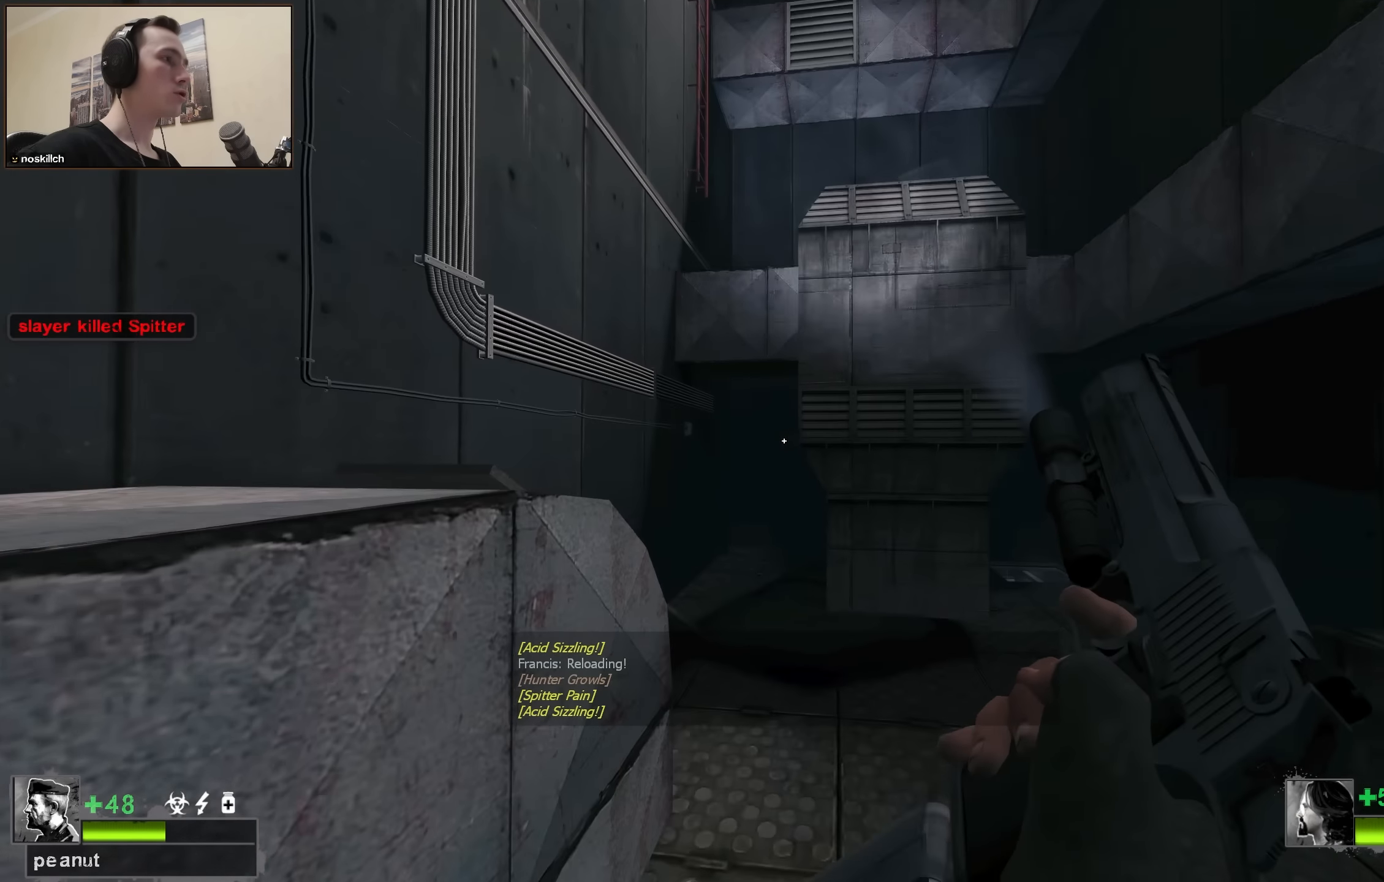
{"keys": ["d", "w"], "events": [[133, "w", "down"]]}
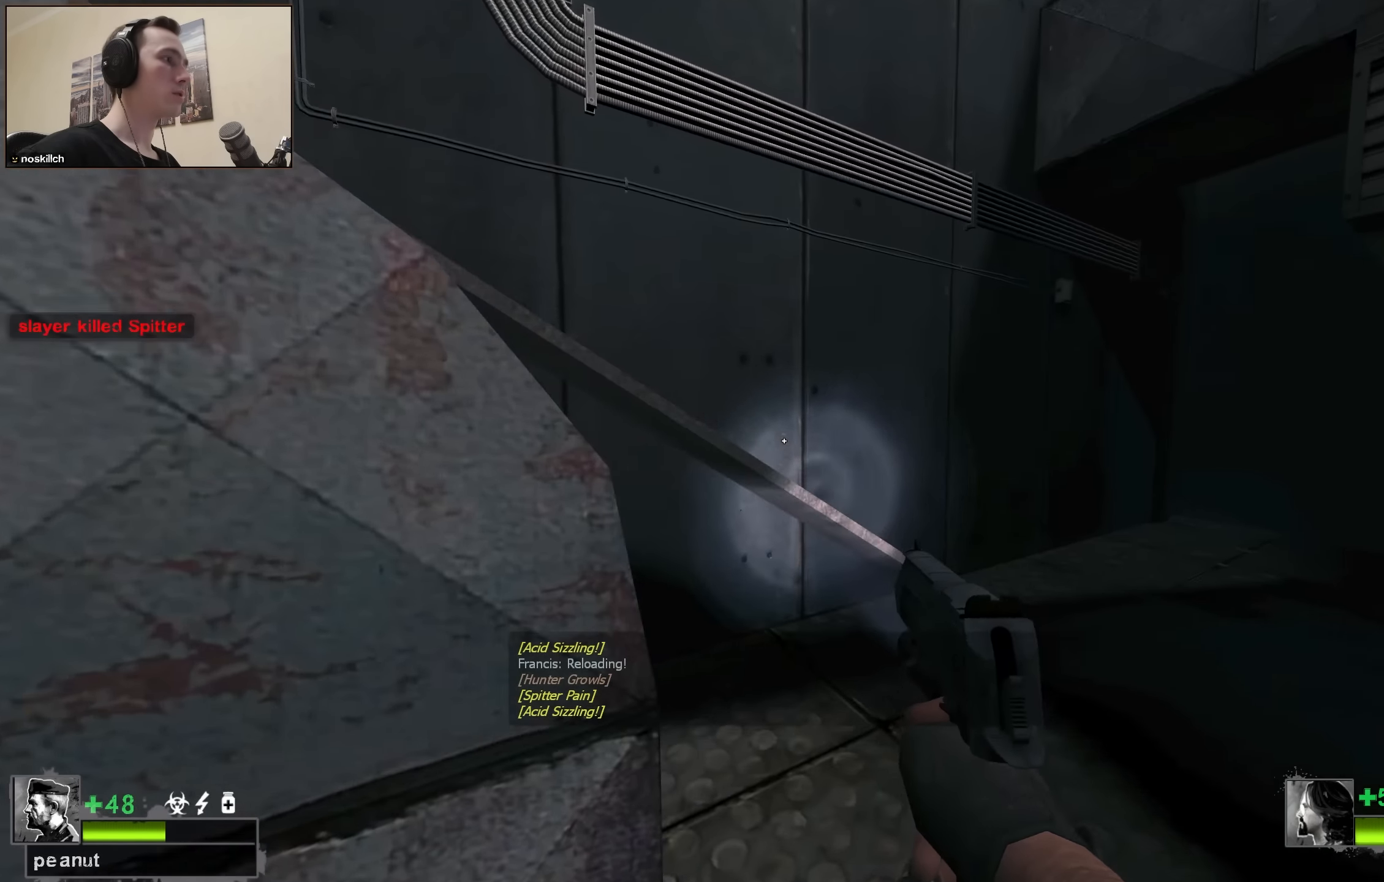
{"keys": ["d", "s"], "events": [[116, "w", "up"], [200, "d", "up"], [200, "s", "down"], [483, "d", "down"]]}
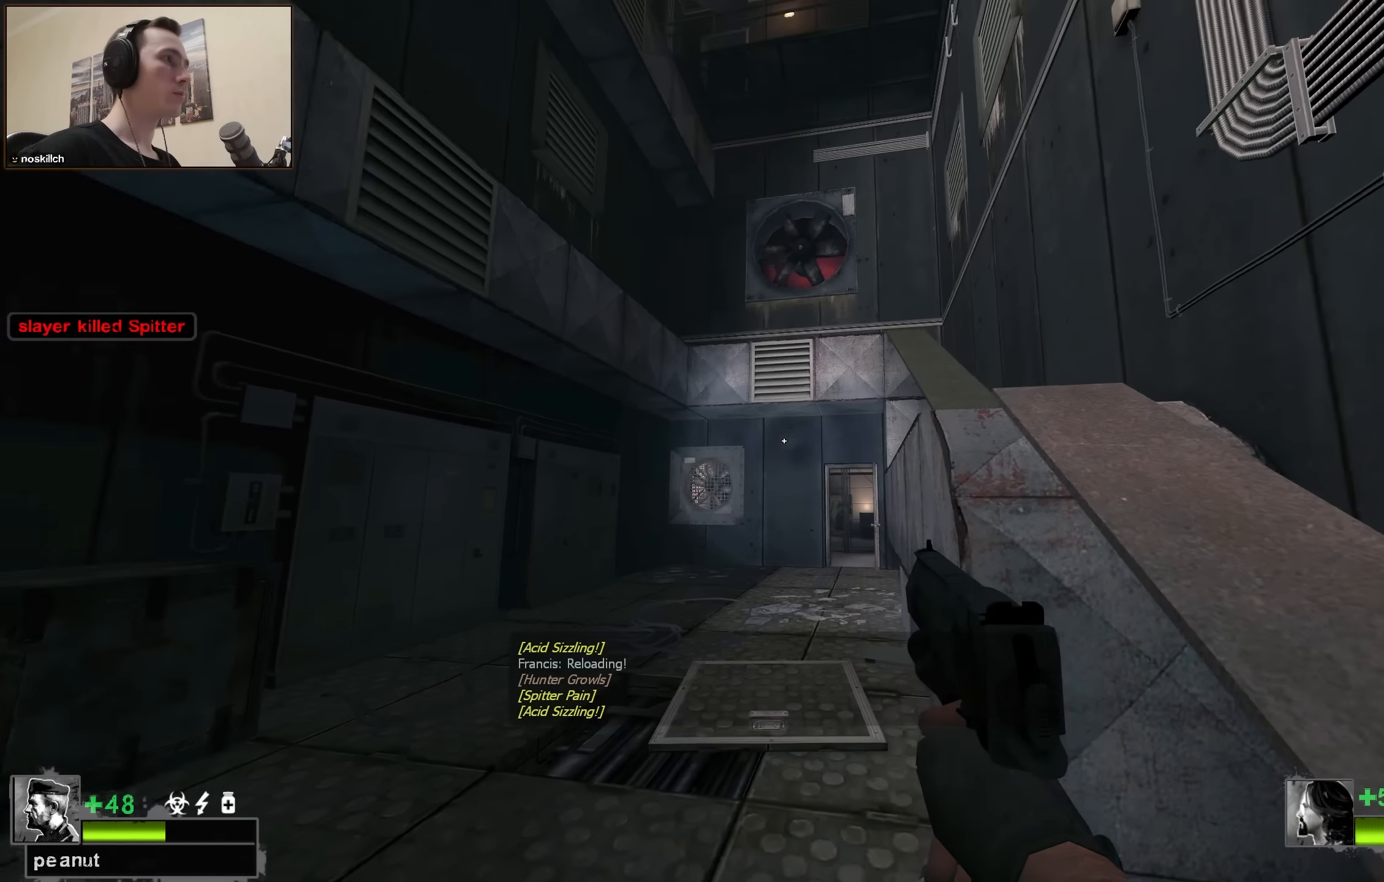
{"keys": ["ctrl", "d", "w"], "events": [[117, "ctrl", "down"], [167, "s", "up"], [400, "w", "down"]]}
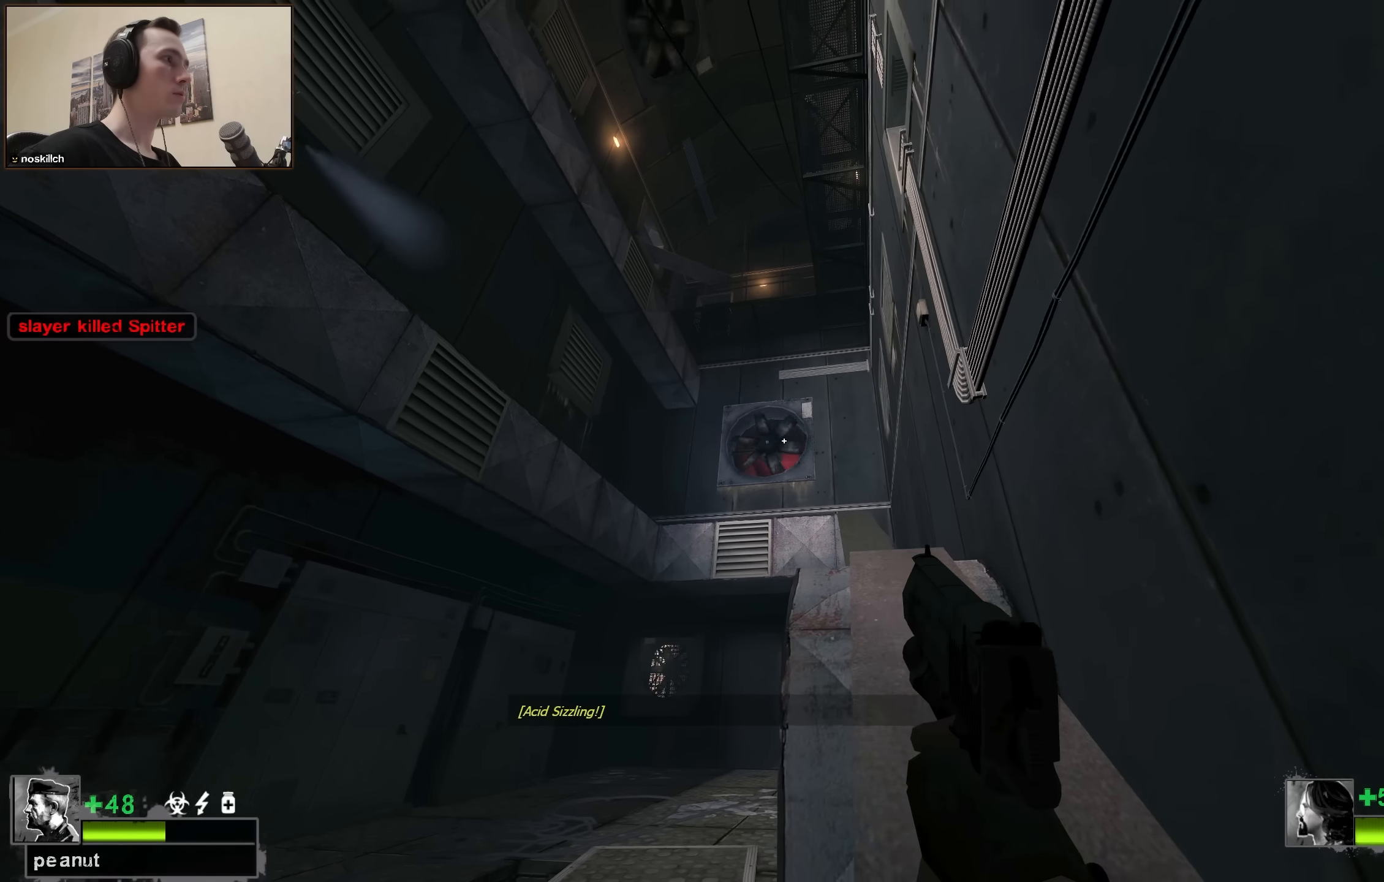
{"keys": ["ctrl", "w"], "events": [[50, "d", "up"]]}
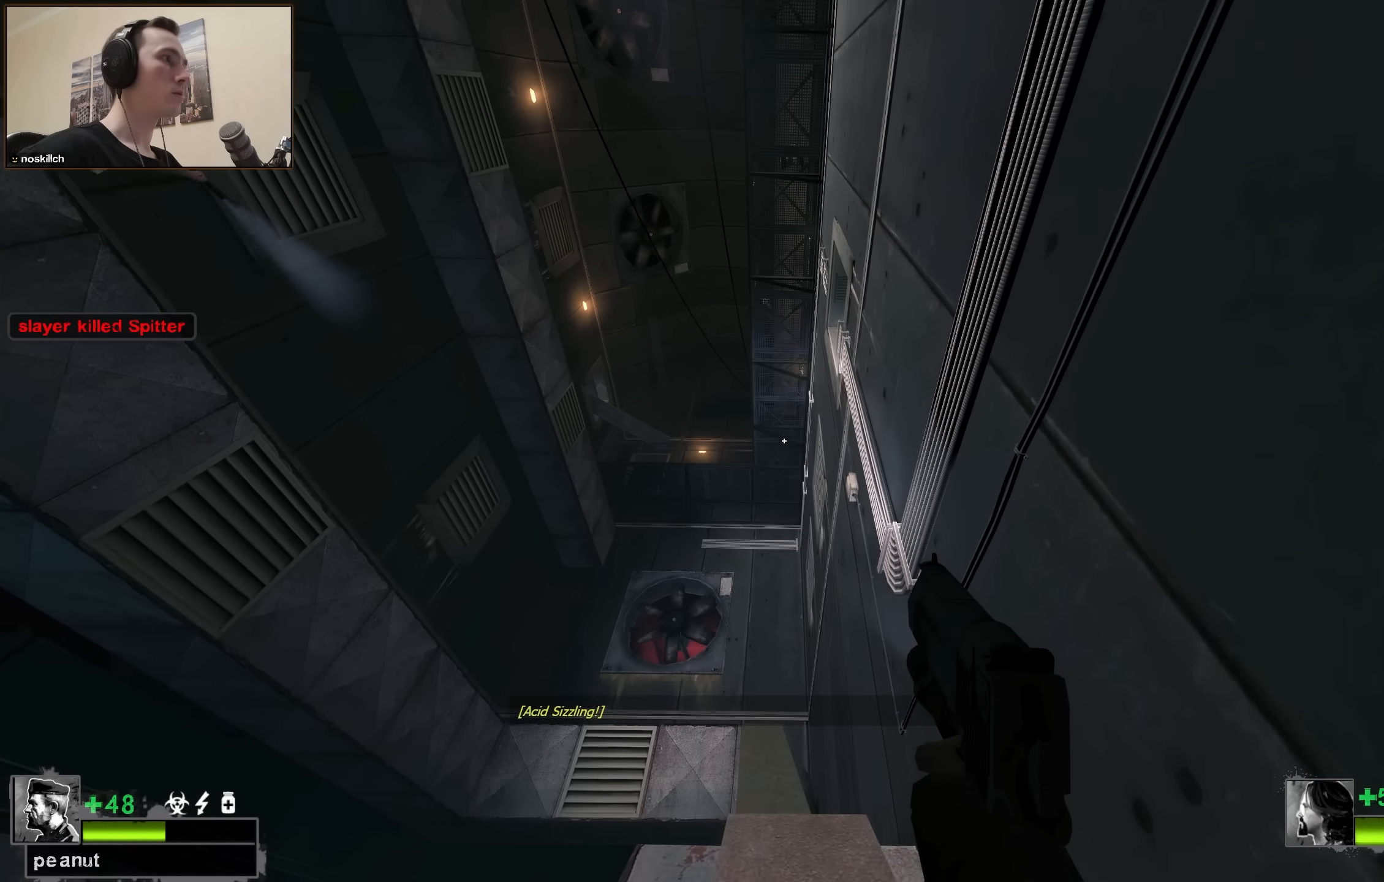
{"keys": ["ctrl", "w"], "events": [[300, "w", "up"], [333, "d", "down"], [433, "w", "down"], [483, "d", "up"]]}
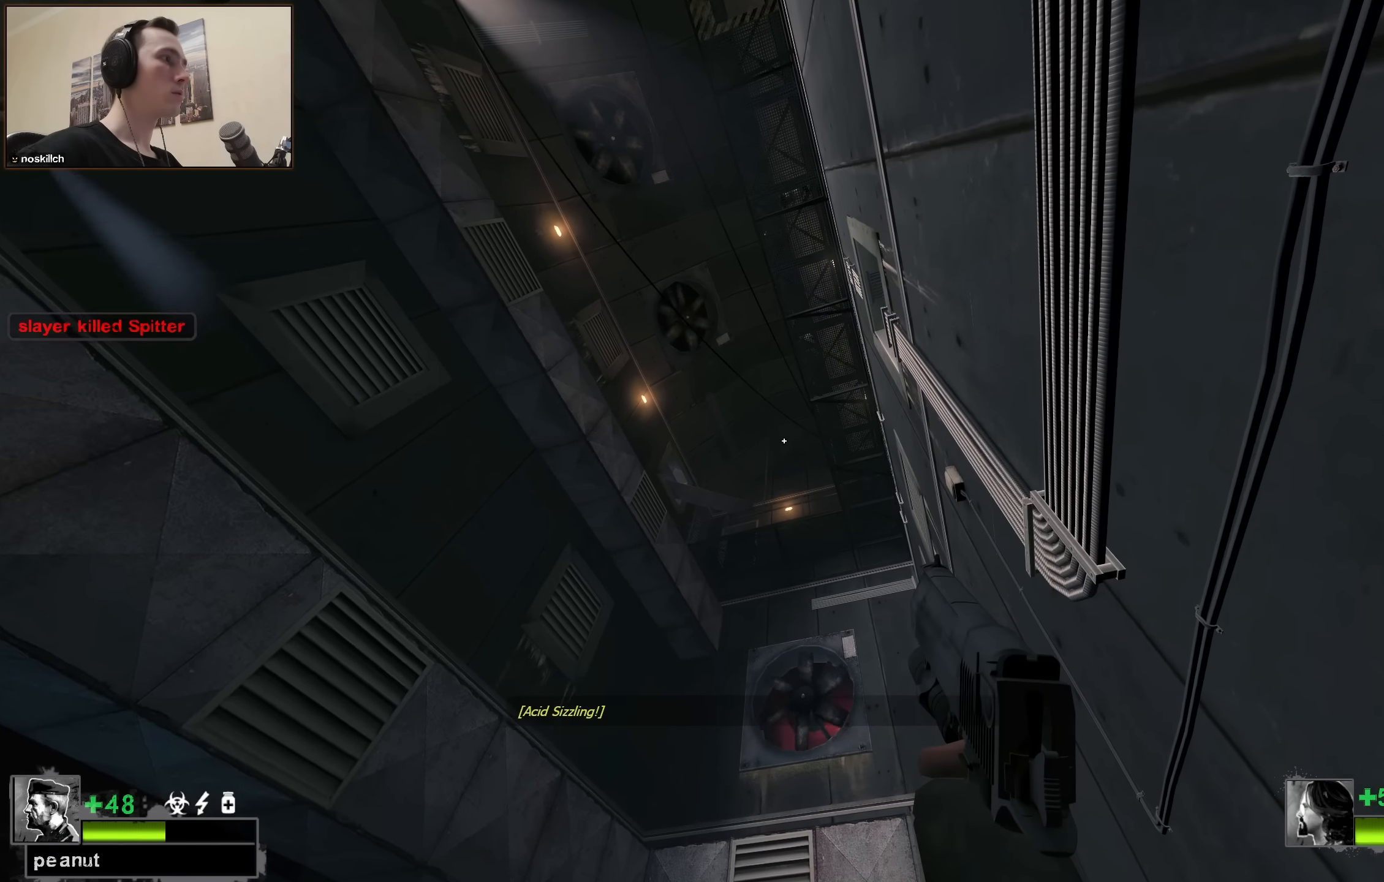
{"keys": ["ctrl"], "events": [[183, "w", "up"], [267, "w", "down"], [400, "w", "up"]]}
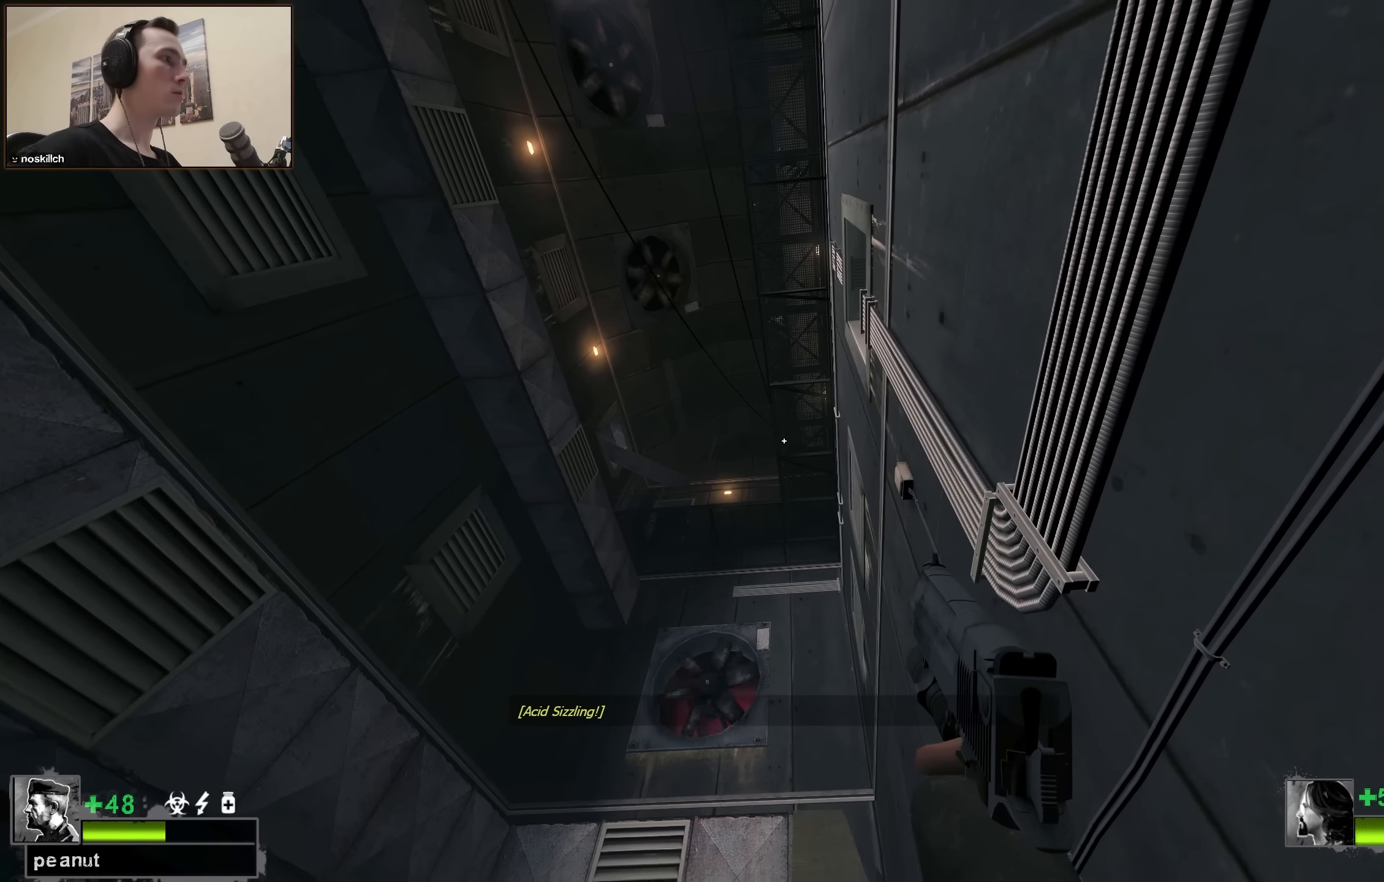
{"keys": ["ctrl"], "events": []}
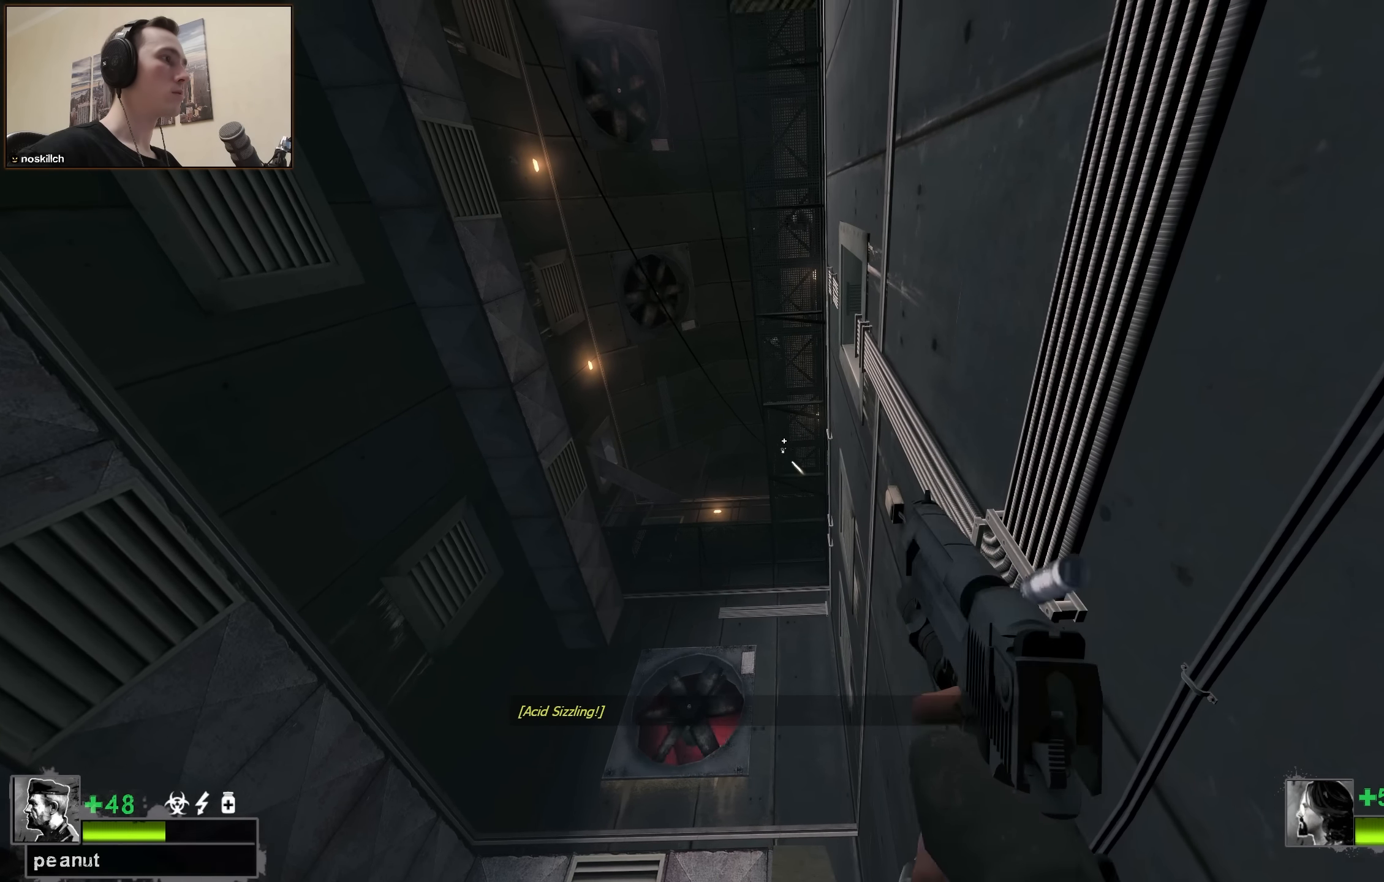
{"keys": ["ctrl"], "events": []}
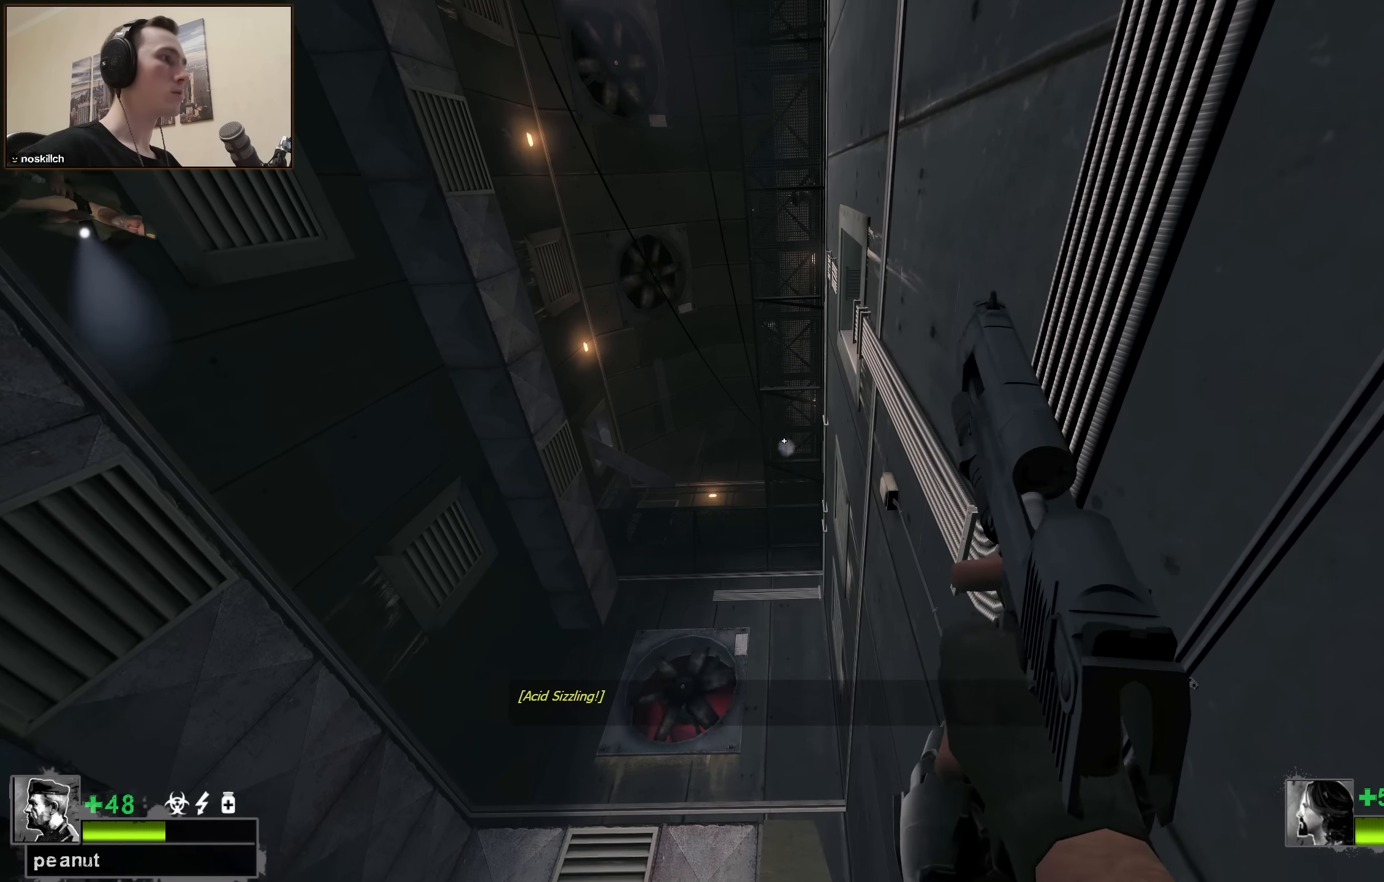
{"keys": ["ctrl"], "events": []}
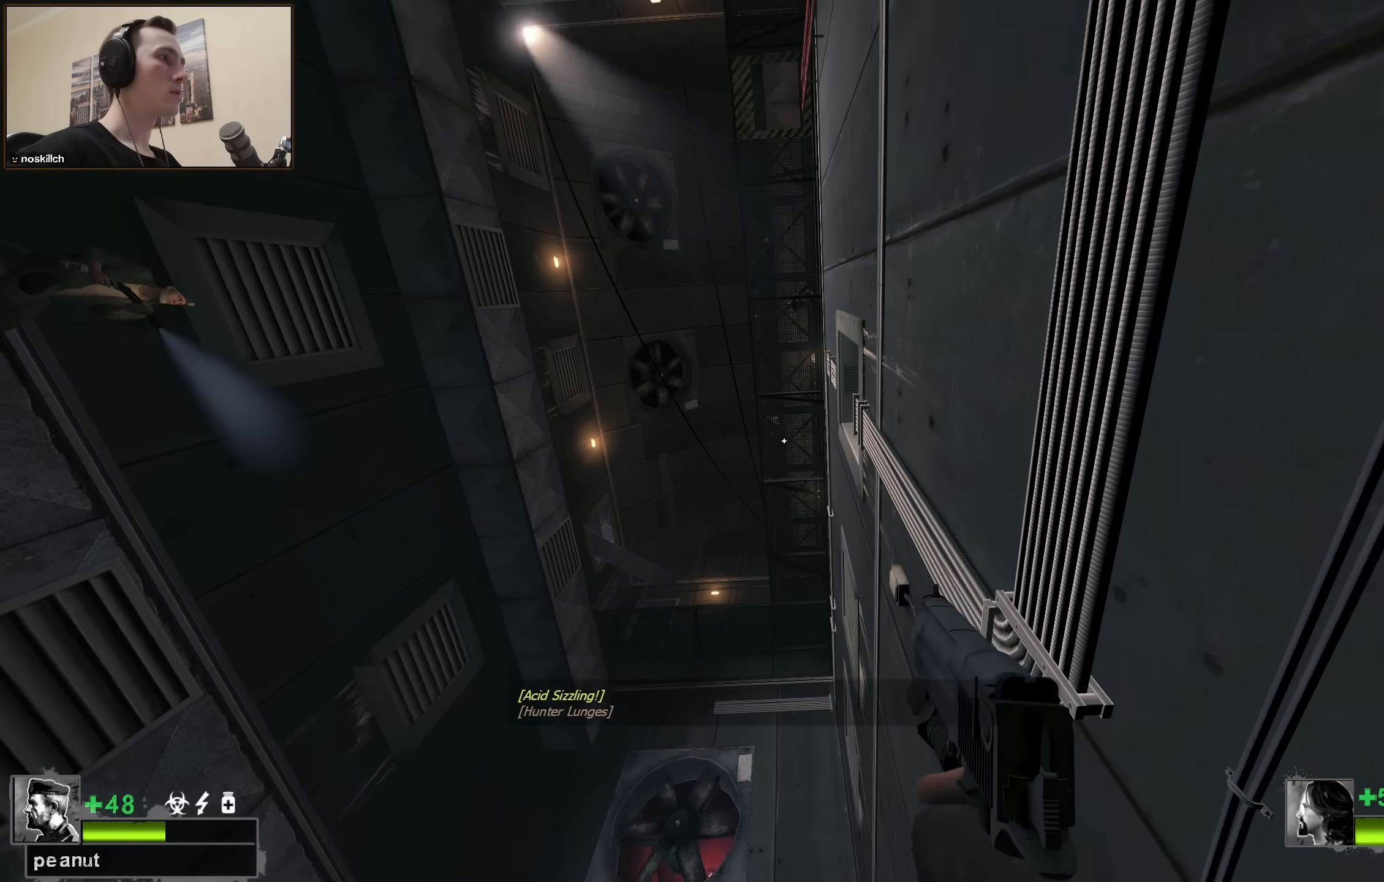
{"keys": ["ctrl", "s"], "events": [[367, "s", "down"]]}
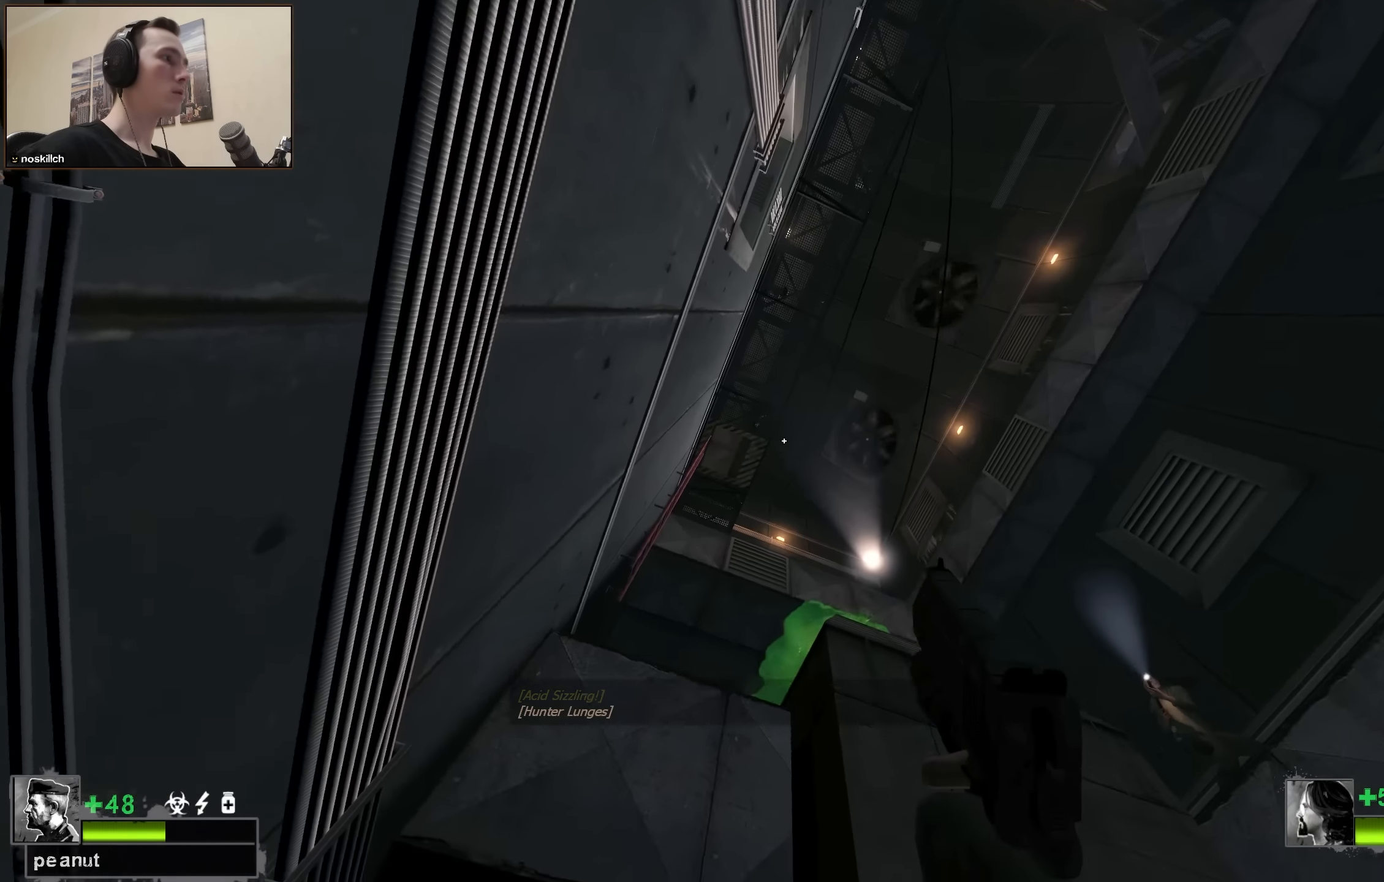
{"keys": ["ctrl"], "events": [[350, "s", "up"]]}
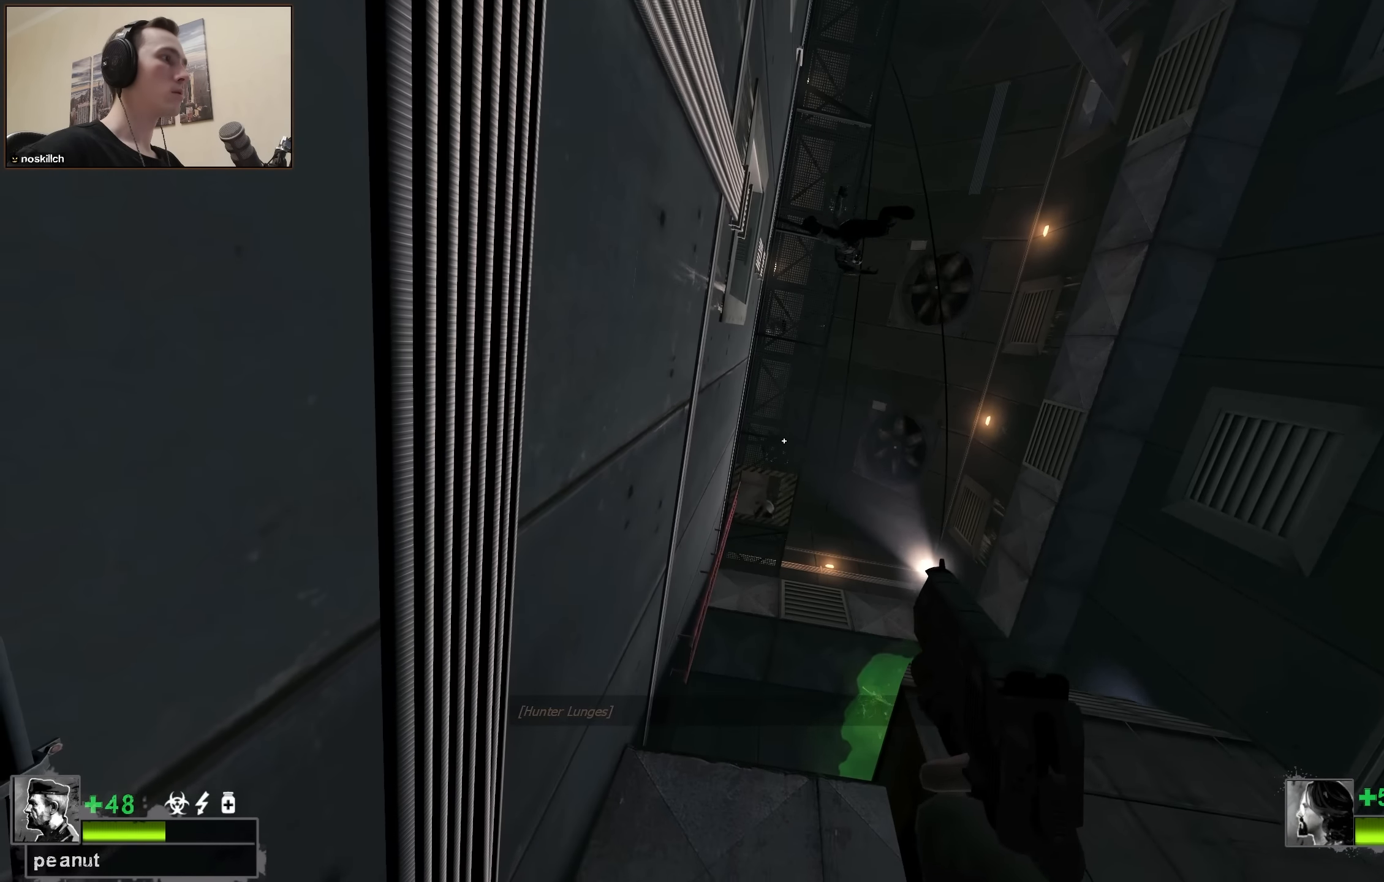
{"keys": ["ctrl"], "events": []}
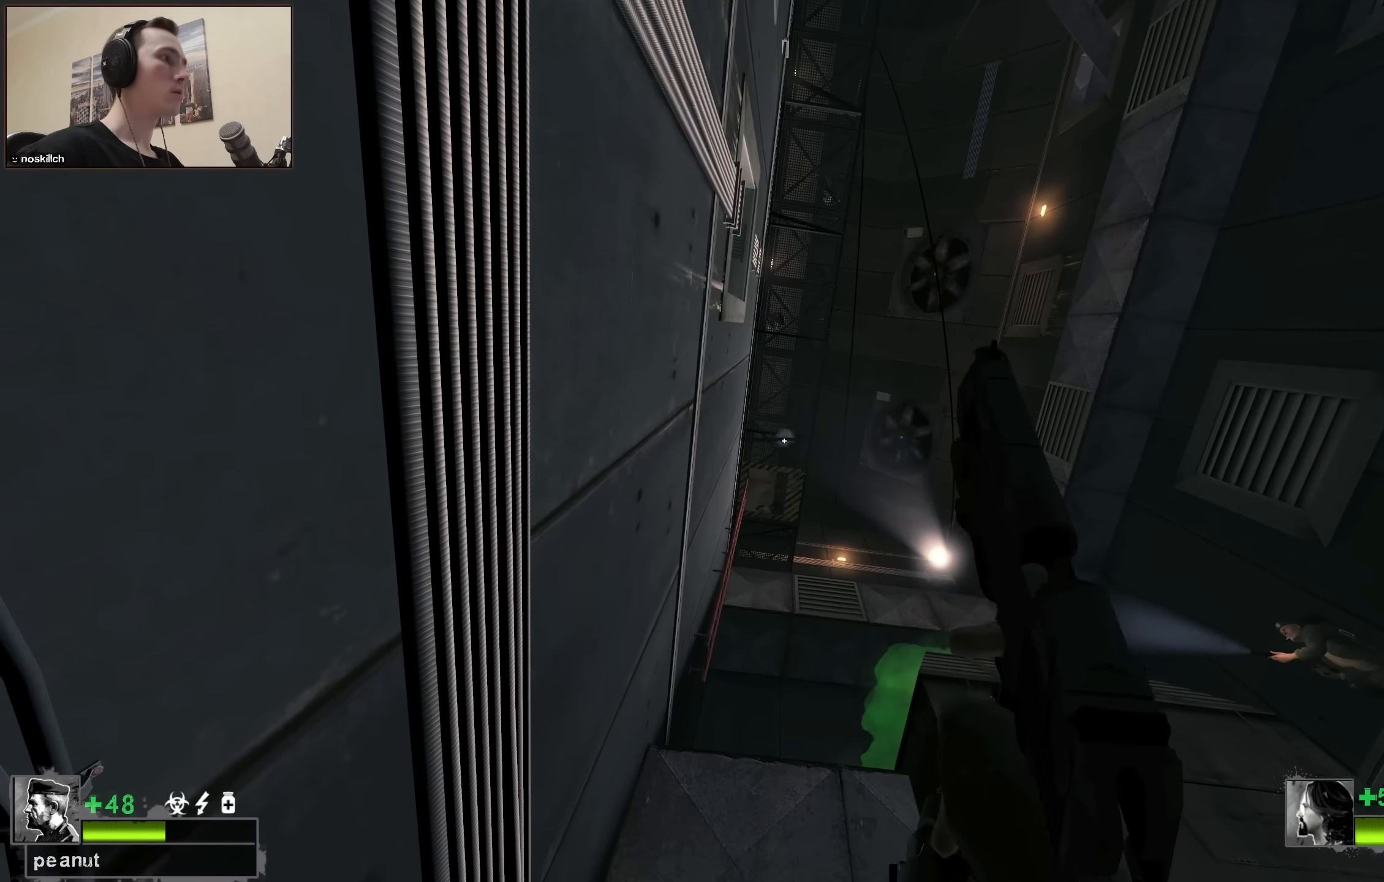
{"keys": ["ctrl"], "events": []}